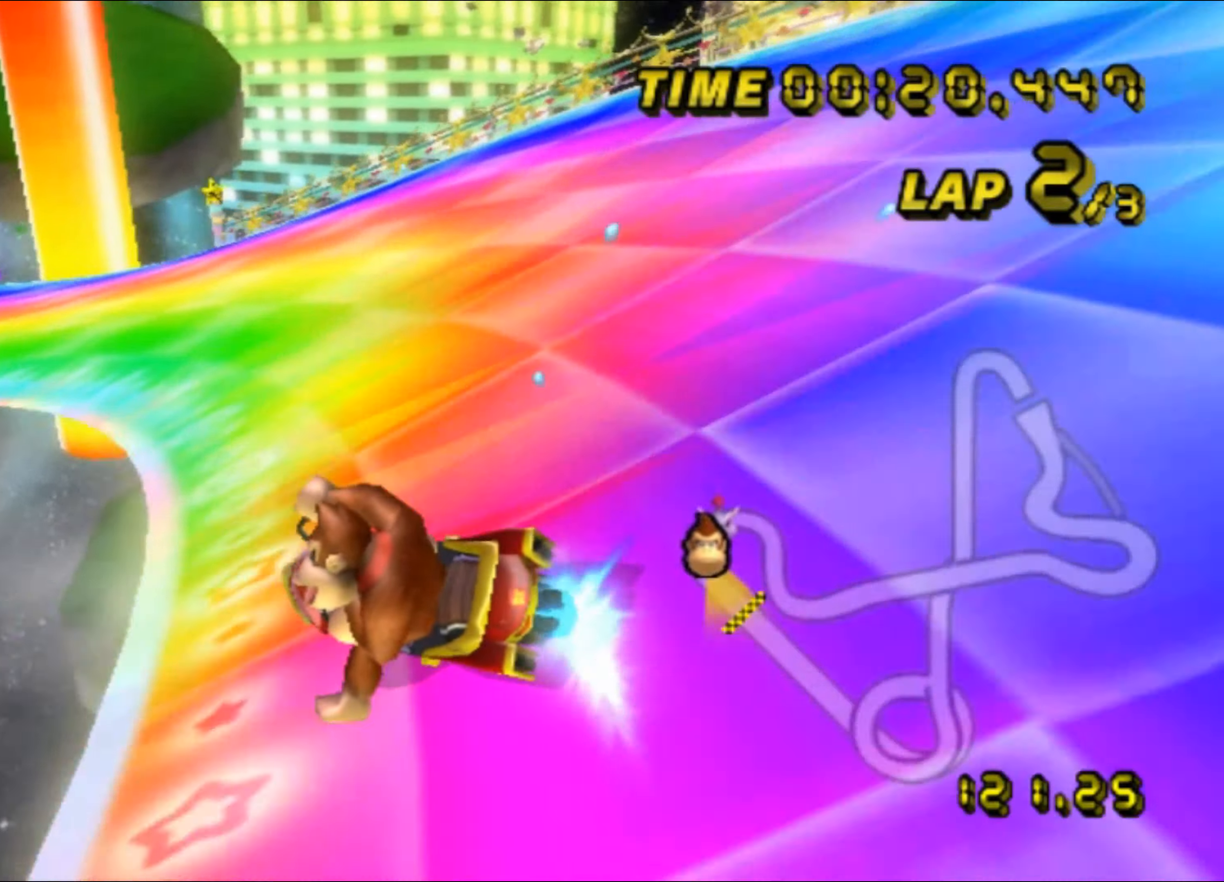
Gameplay with a controller (Nintendo layout); each line is a JSON object with the inputs held at the frame after it. "events" lists button and stick changes between this image and that frame as [ms after this image, input, new state], when the widget could be followed in between. Not read: B L3 R3 X Y Z.
{"buttons": ["A"], "left_stick": "center", "events": [[167, "R1", "up"], [333, "left_stick", "center"]]}
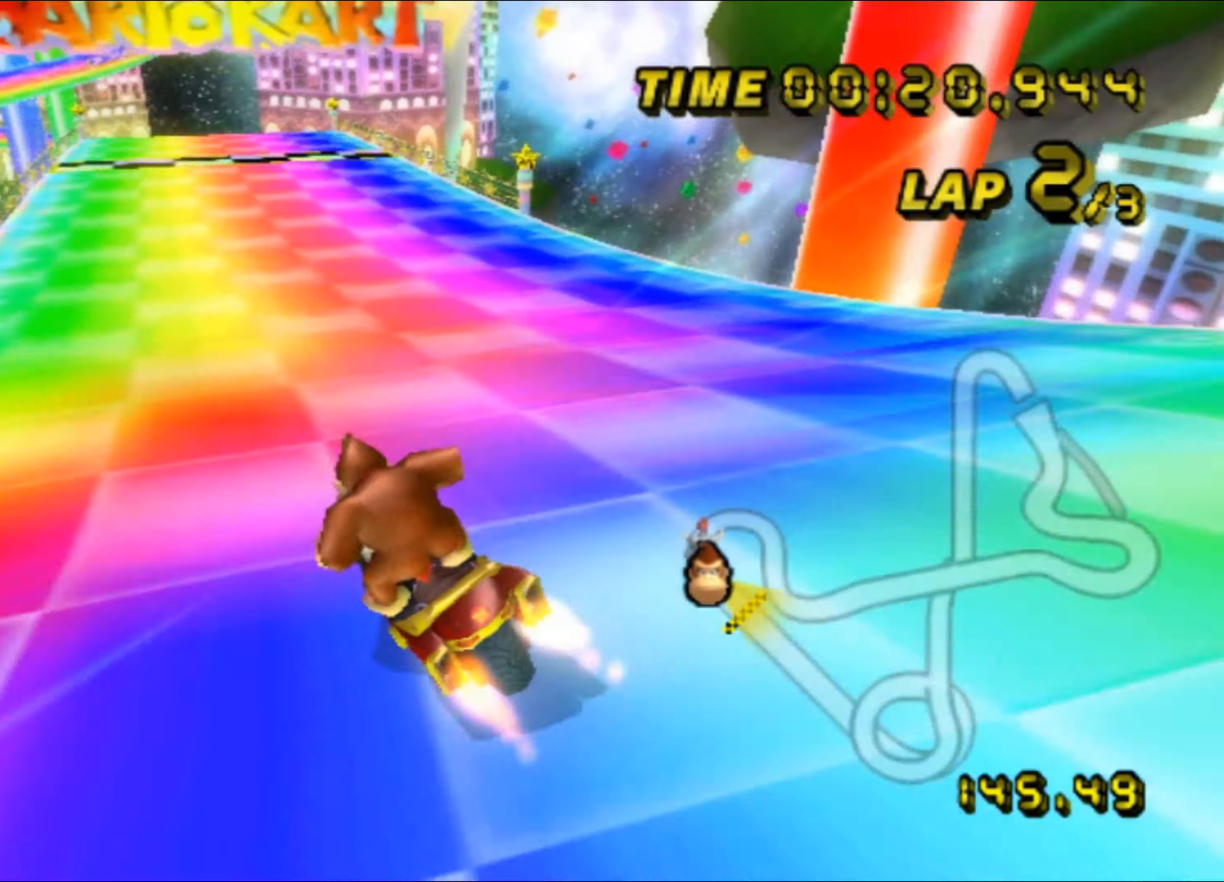
{"buttons": ["A"], "left_stick": "left", "events": [[117, "left_stick", "right"], [300, "DPAD_UP", "down"], [317, "DPAD_UP", "up"], [334, "left_stick", "center"], [484, "left_stick", "left"]]}
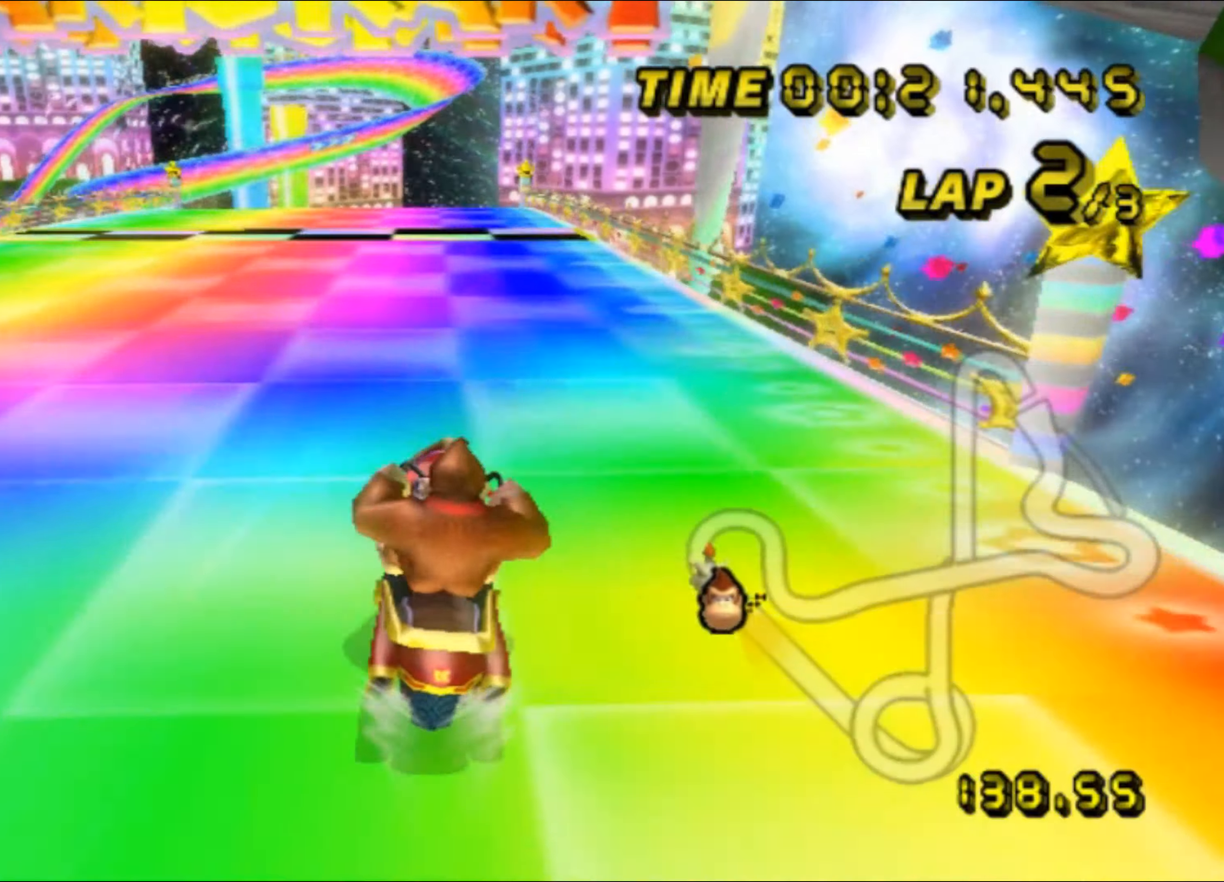
{"buttons": ["A"], "left_stick": "center", "events": [[150, "left_stick", "center"]]}
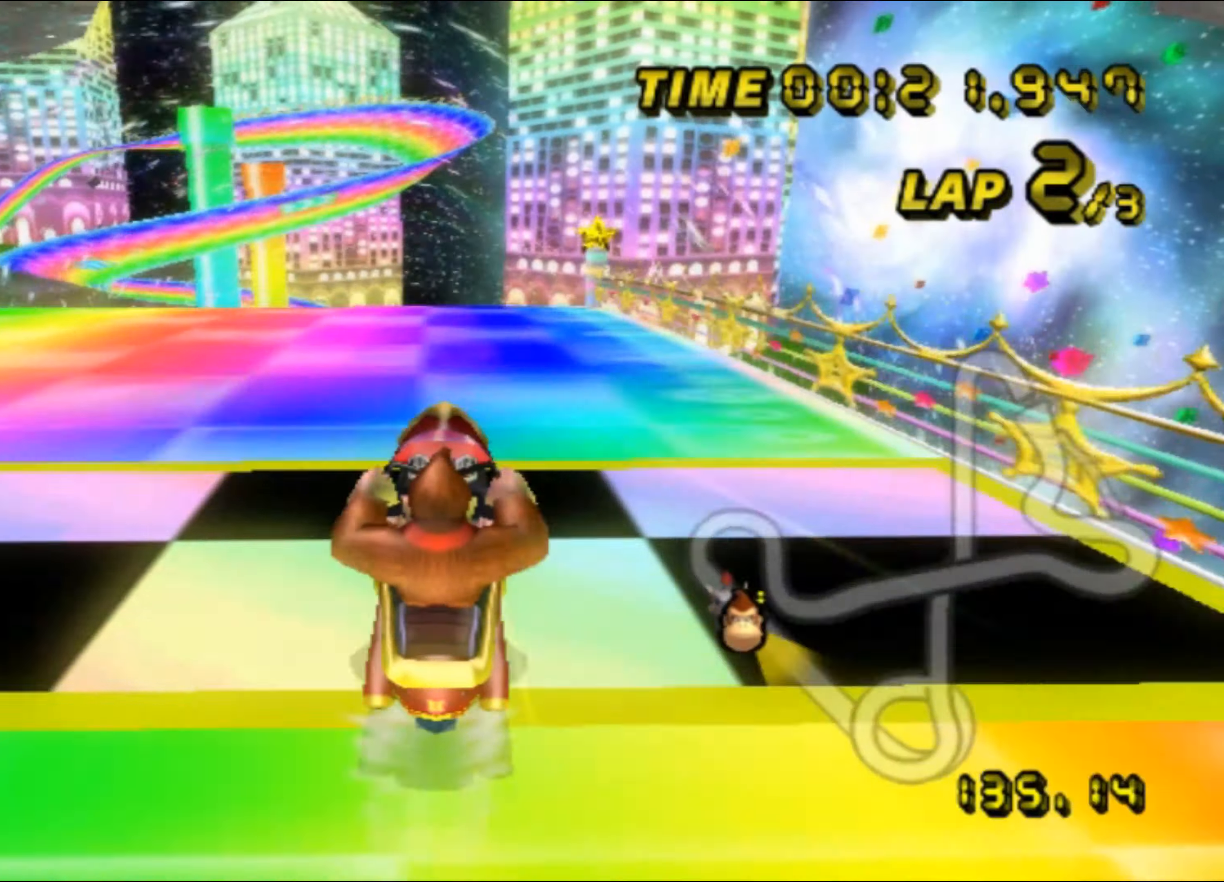
{"buttons": [], "left_stick": "left", "events": [[300, "A", "up"], [450, "left_stick", "left"]]}
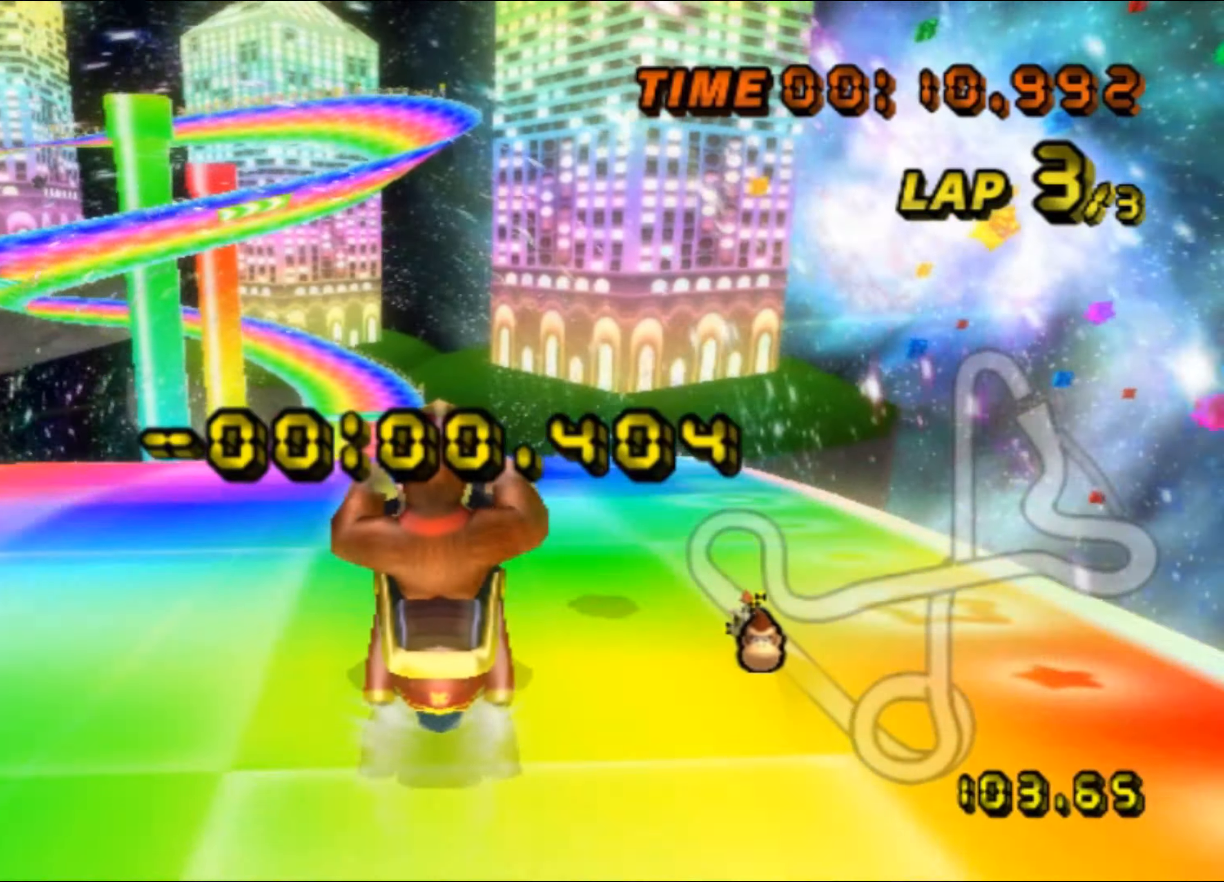
{"buttons": ["A", "R1"], "left_stick": "left", "events": [[34, "A", "down"], [384, "R1", "down"]]}
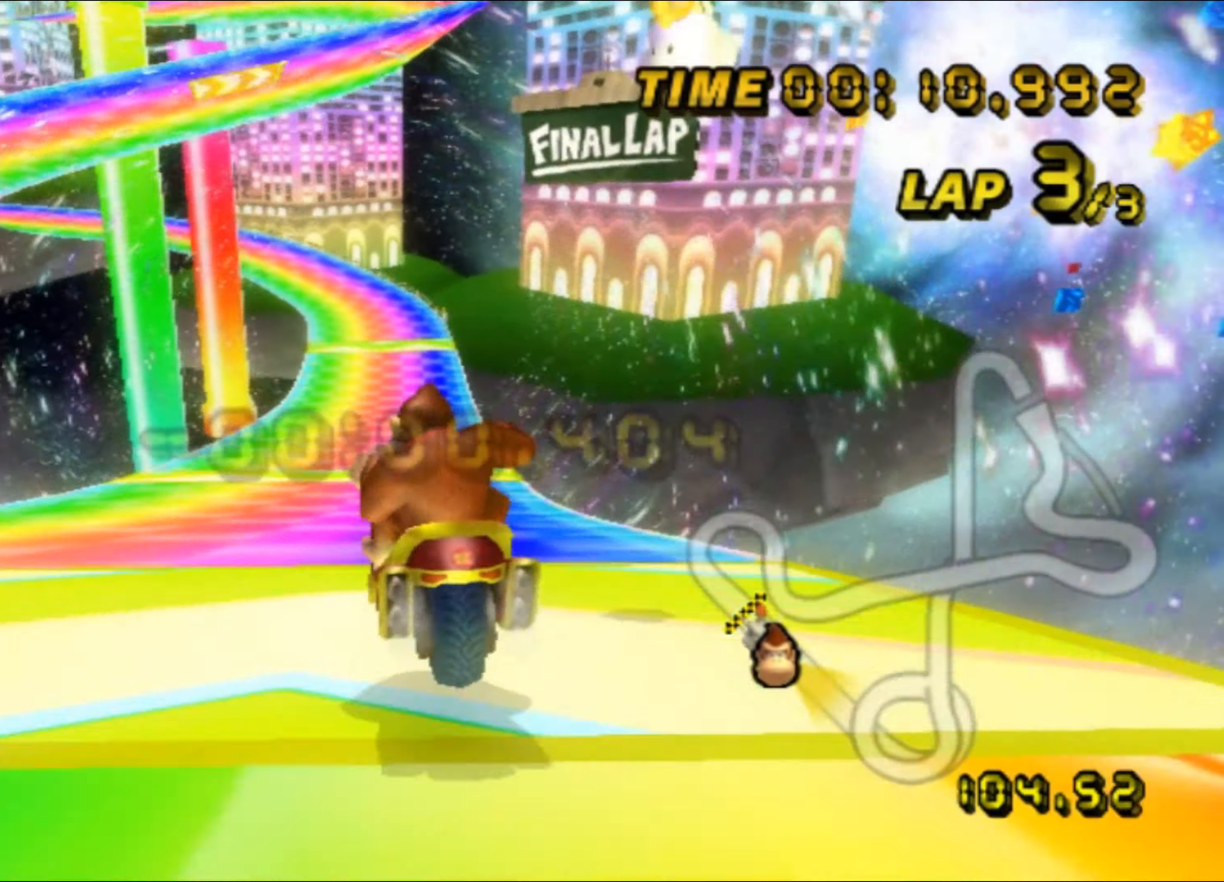
{"buttons": [], "left_stick": "center", "events": [[17, "A", "up"], [17, "R1", "up"], [300, "A", "down"], [434, "A", "up"], [434, "left_stick", "center"]]}
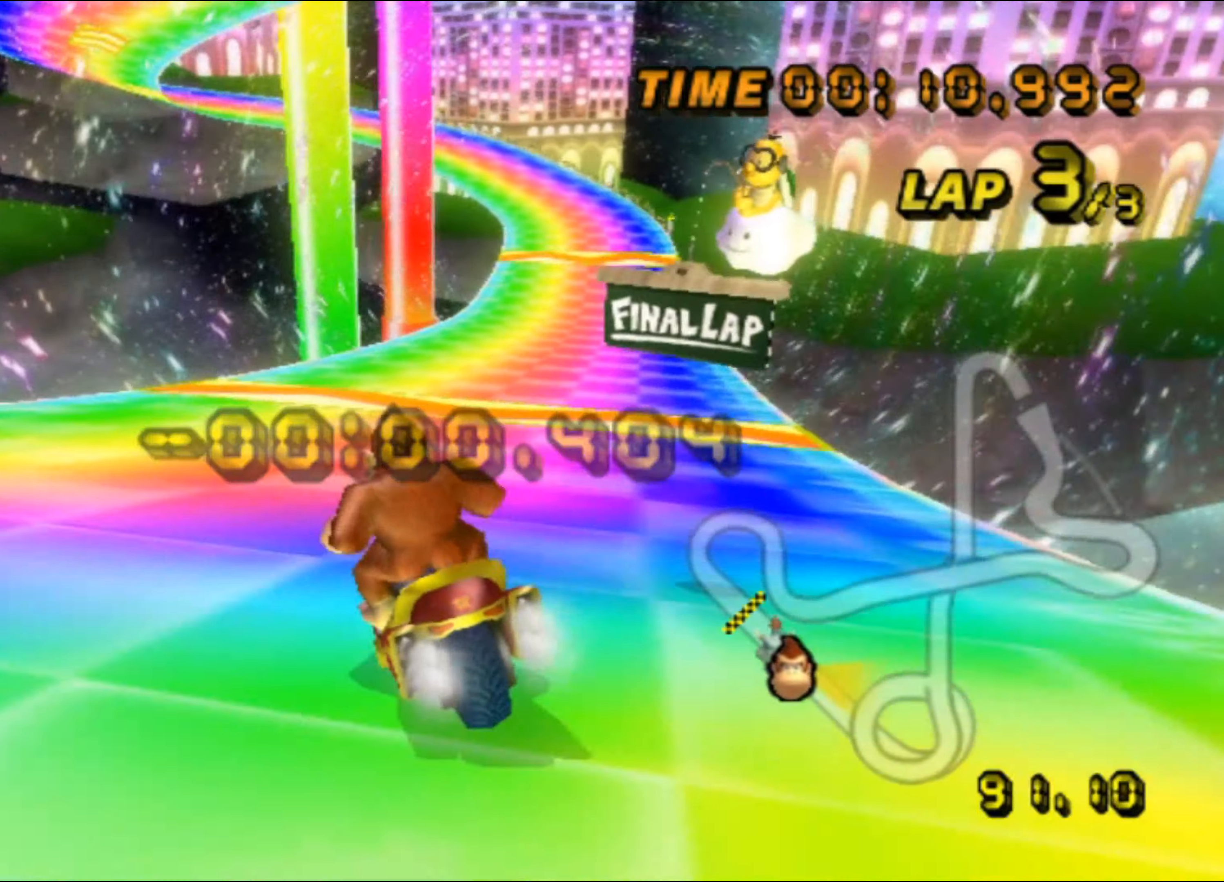
{"buttons": ["R1"], "left_stick": "left", "events": [[367, "left_stick", "left"], [400, "R1", "down"]]}
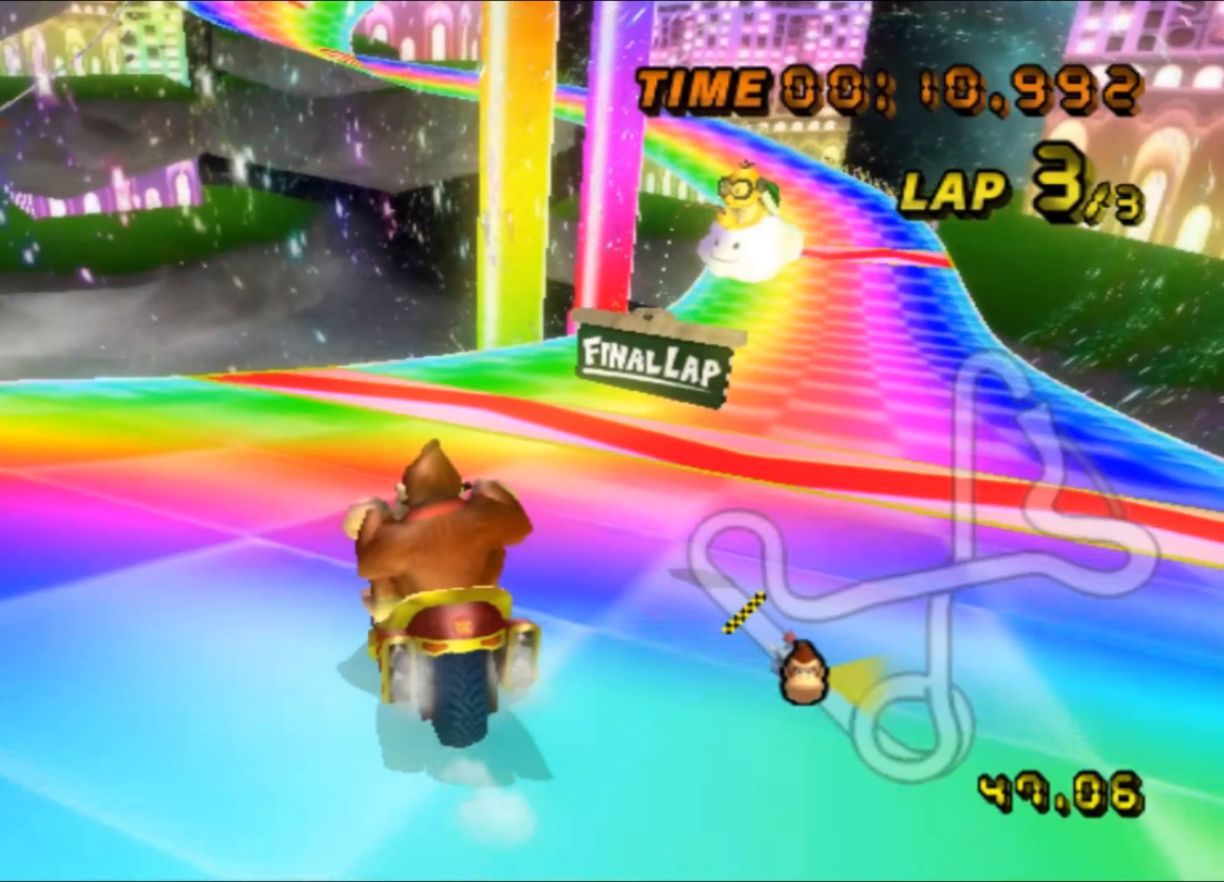
{"buttons": ["A", "R1"], "left_stick": "left", "events": [[500, "A", "down"]]}
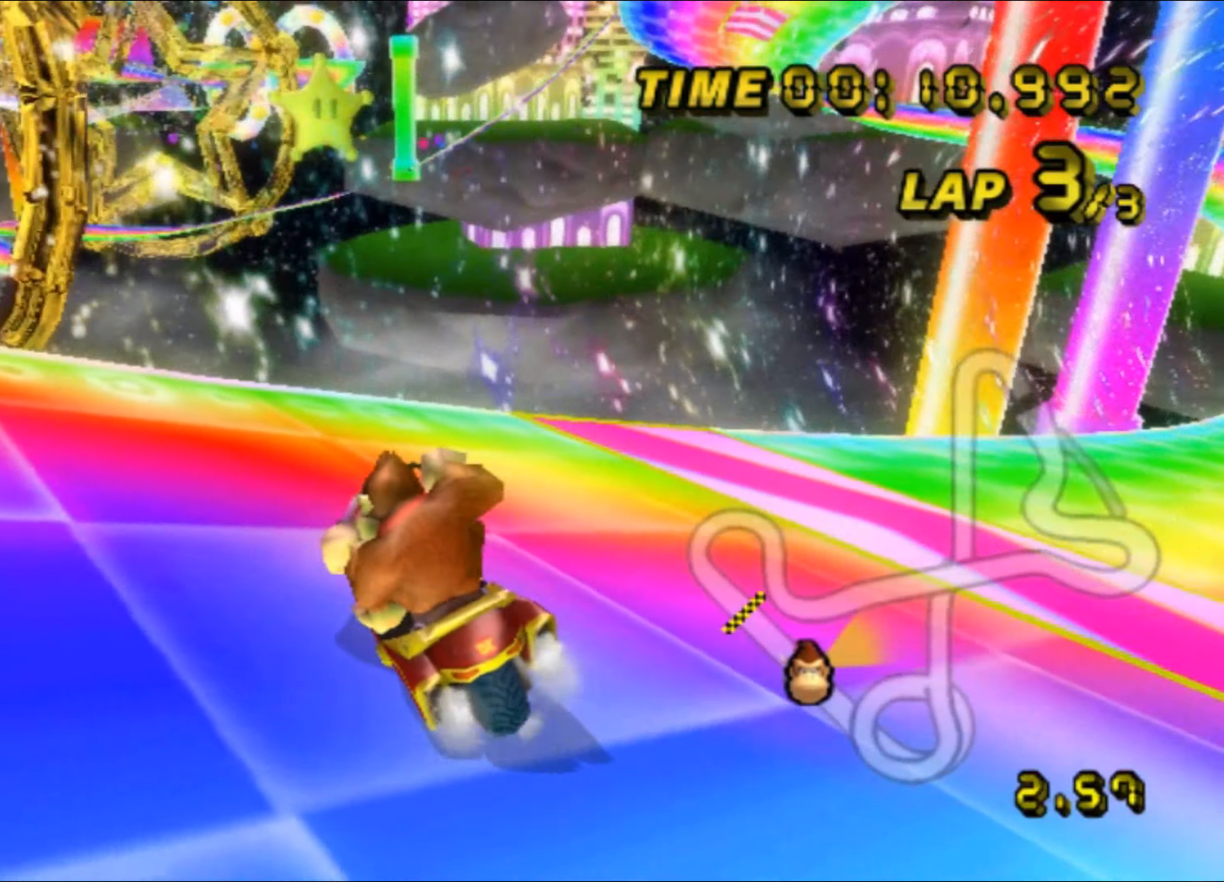
{"buttons": ["A", "R1"], "left_stick": "center", "events": [[484, "left_stick", "center"]]}
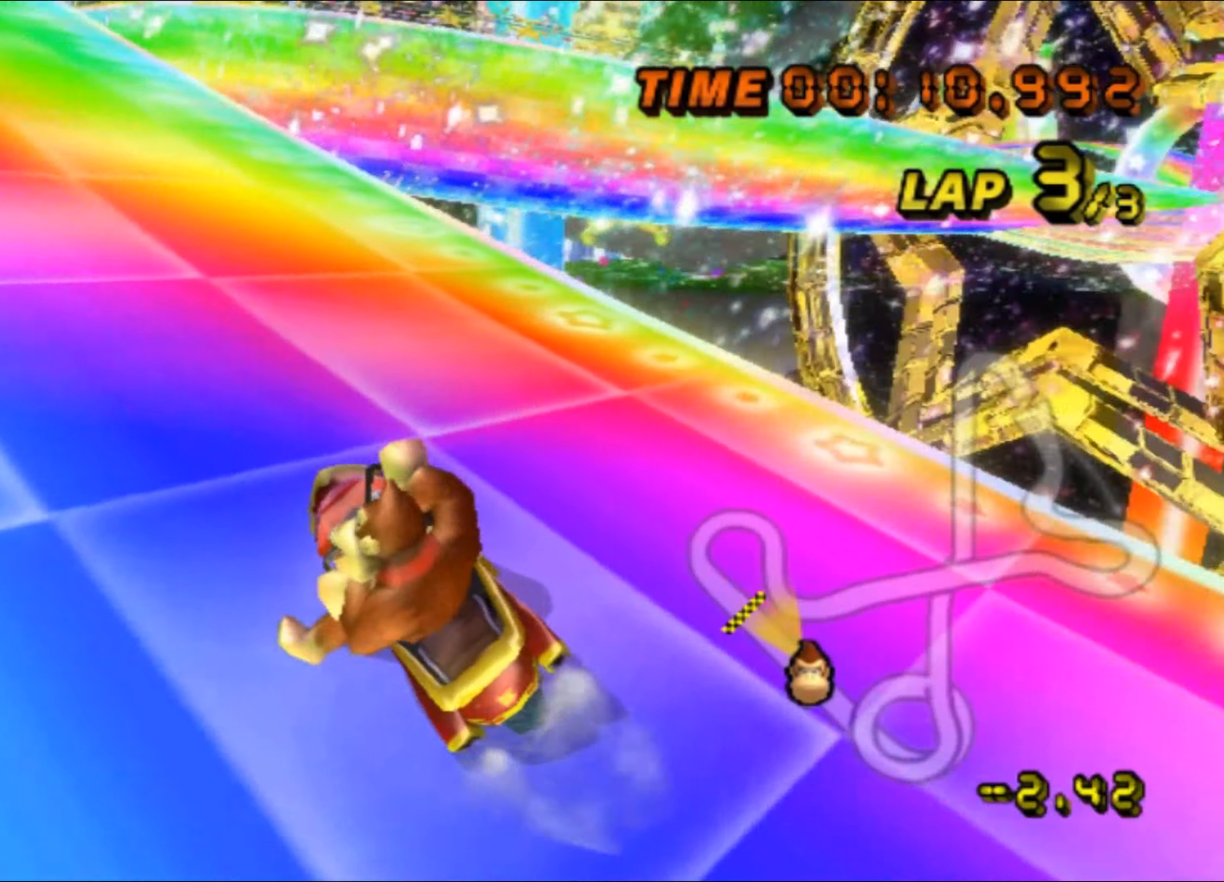
{"buttons": ["A", "R1"], "left_stick": "center", "events": [[384, "left_stick", "left"], [434, "left_stick", "center"]]}
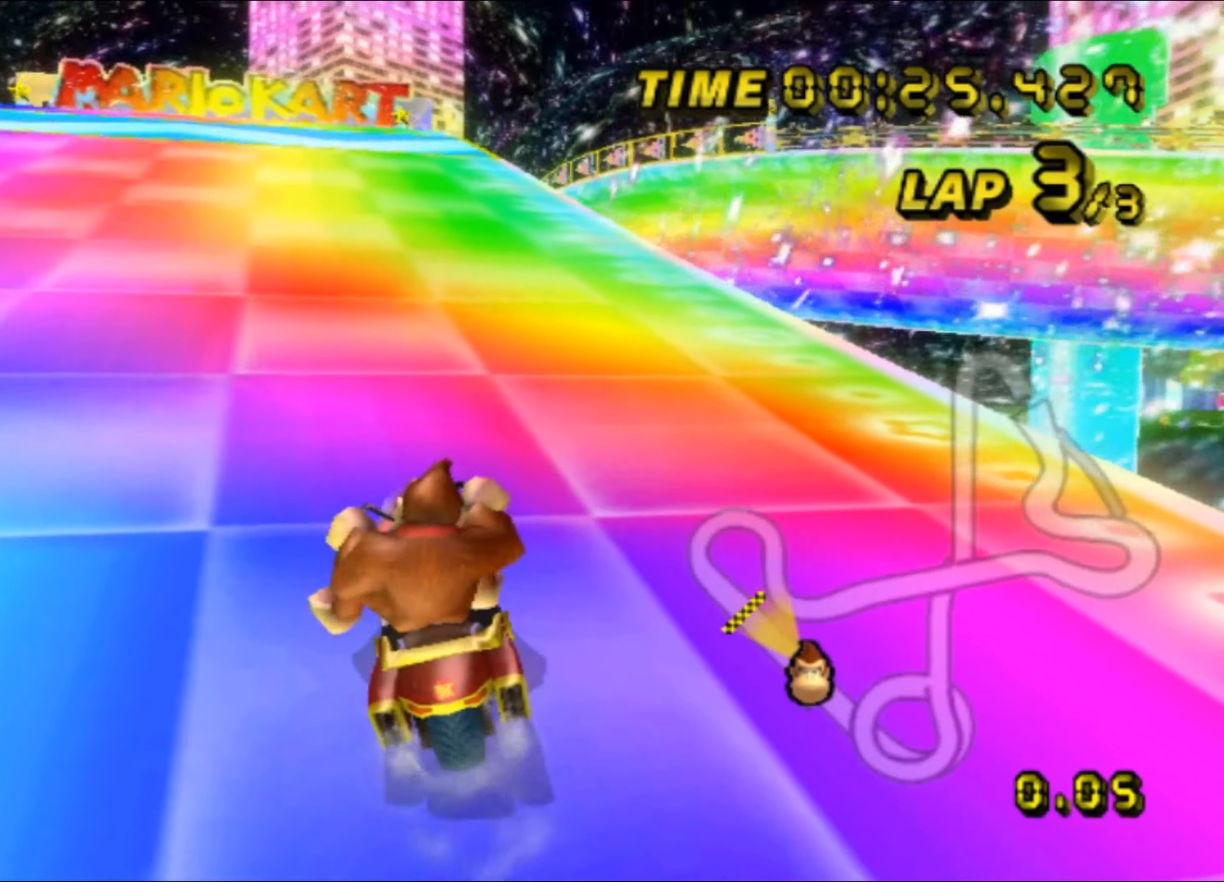
{"buttons": ["A"], "left_stick": "center", "events": [[334, "R1", "up"]]}
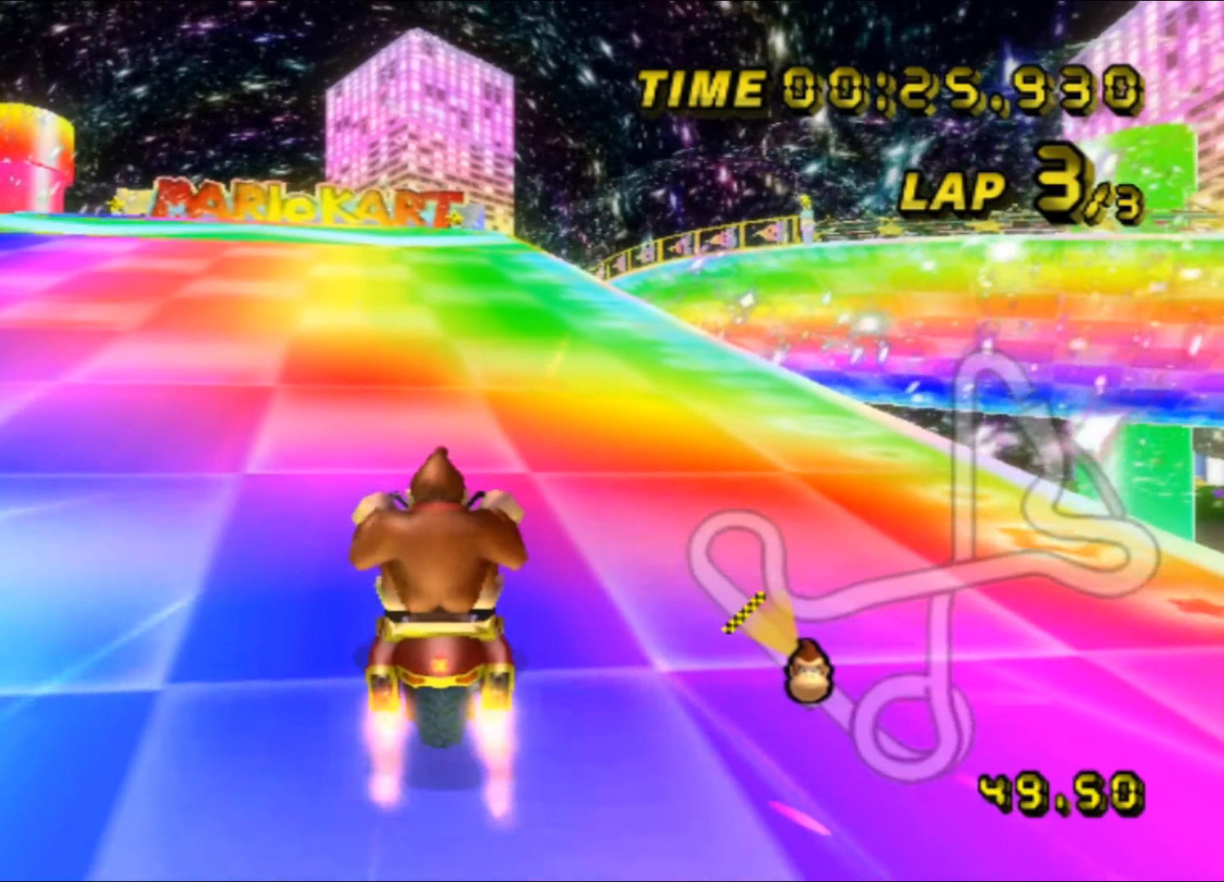
{"buttons": ["A", "R1"], "left_stick": "up-right", "events": [[100, "R1", "down"], [233, "left_stick", "up-right"]]}
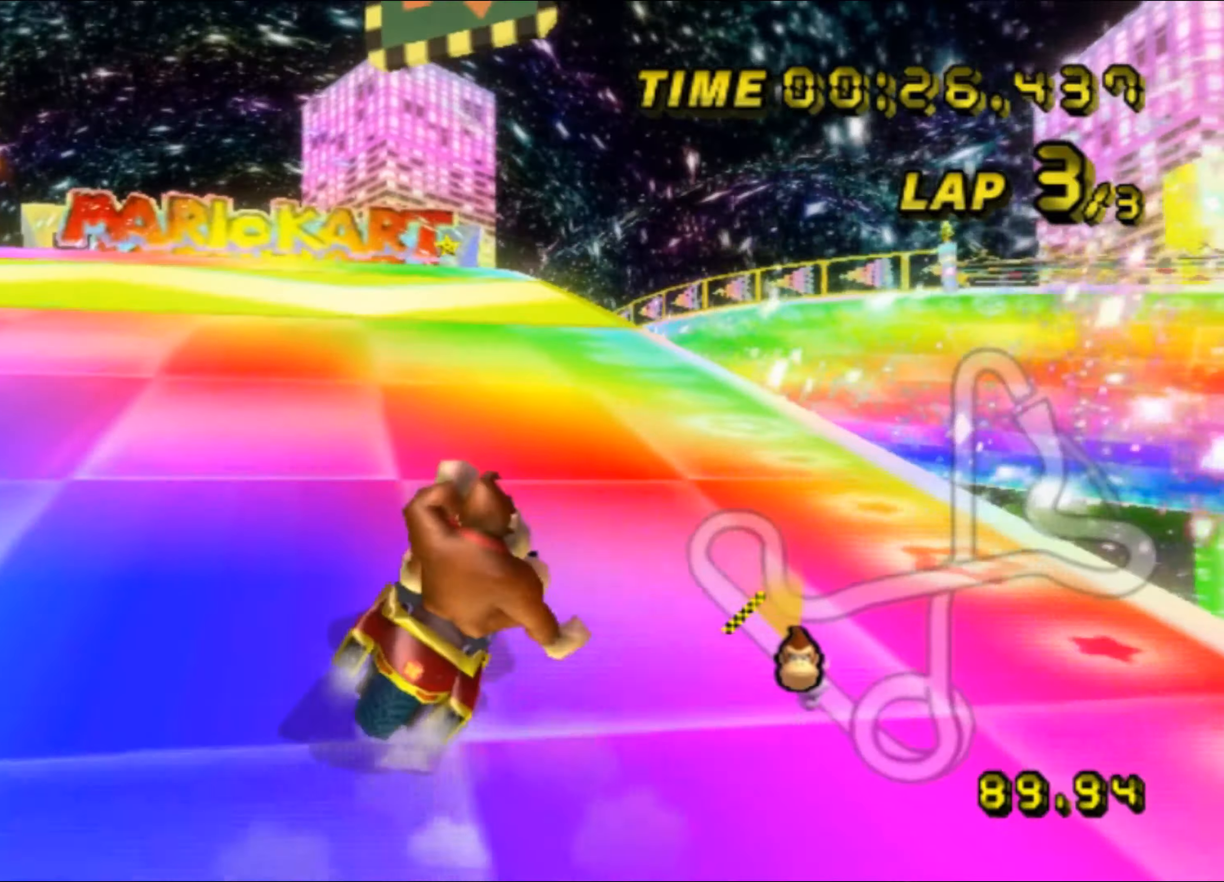
{"buttons": ["A", "R1"], "left_stick": "right", "events": [[66, "R1", "up"], [133, "left_stick", "center"], [150, "DPAD_UP", "down"], [166, "DPAD_UP", "up"], [300, "left_stick", "right"], [316, "R1", "down"]]}
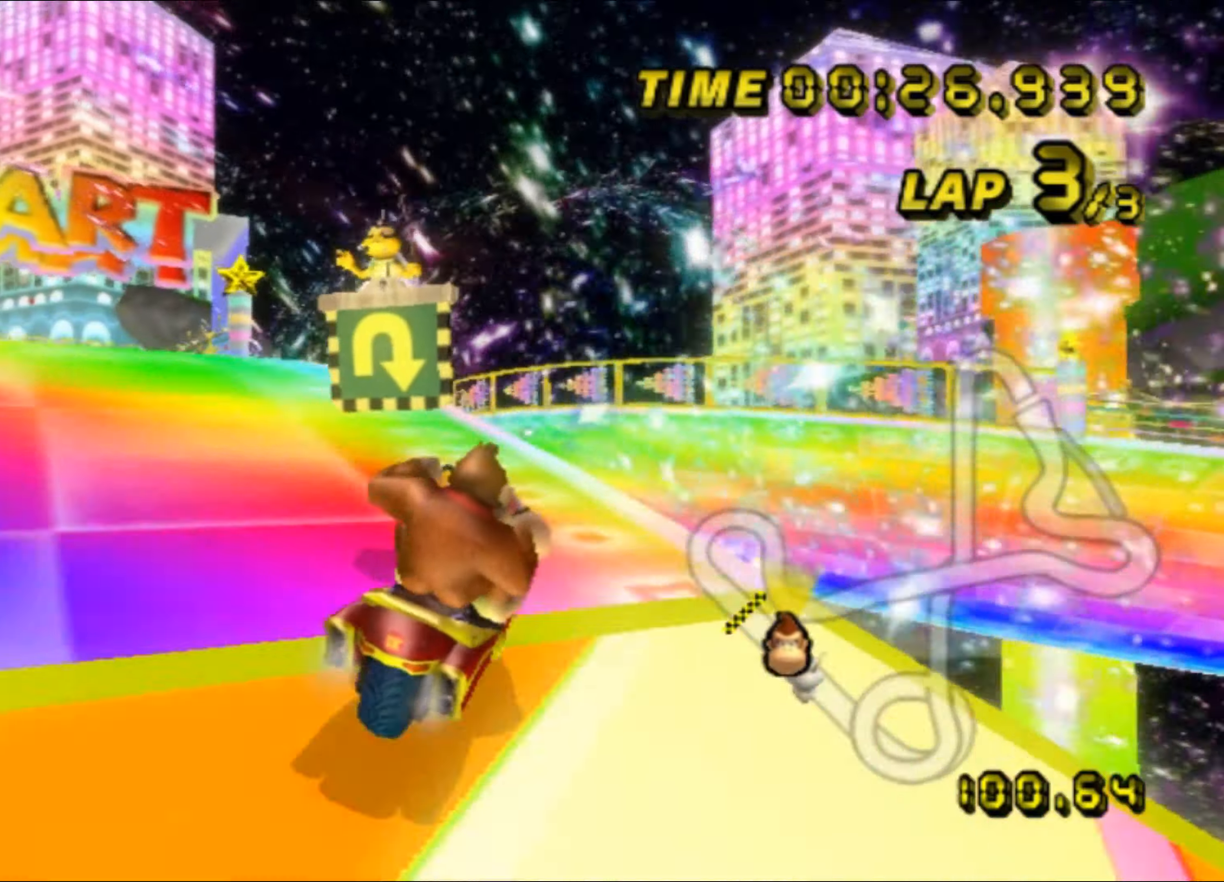
{"buttons": ["A"], "left_stick": "center", "events": [[83, "R1", "up"], [250, "DPAD_UP", "down"], [266, "DPAD_UP", "up"], [450, "left_stick", "center"]]}
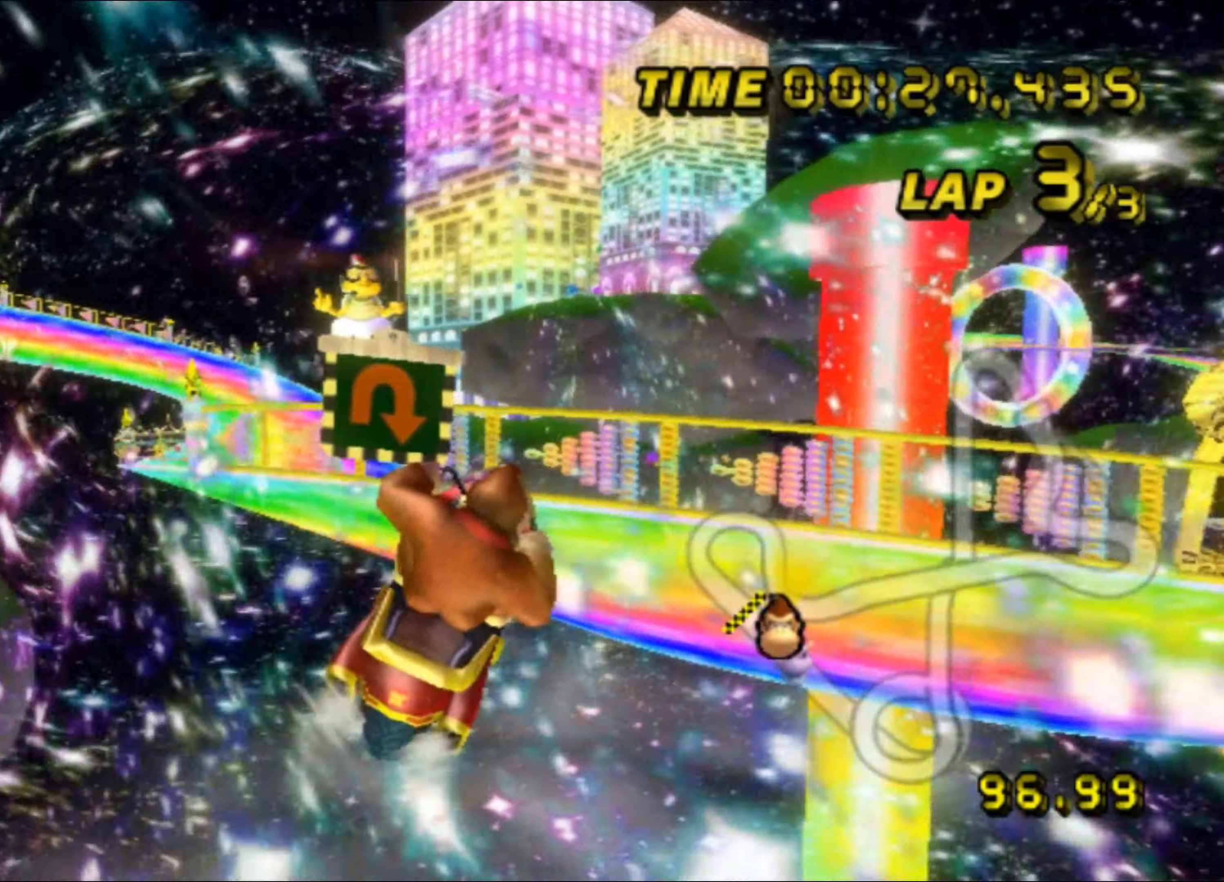
{"buttons": ["R1"], "left_stick": "left", "events": [[250, "A", "up"], [283, "left_stick", "left"], [350, "R1", "down"]]}
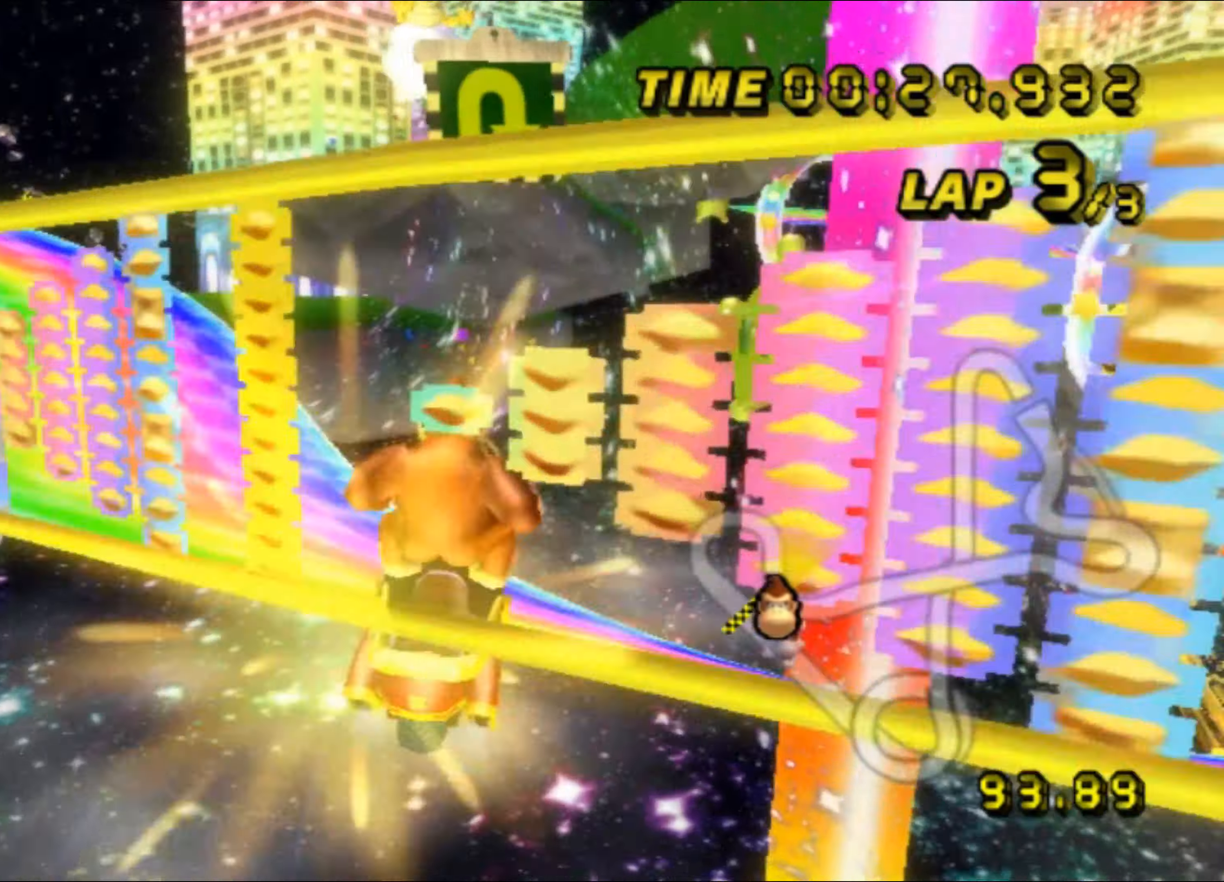
{"buttons": [], "left_stick": "left", "events": [[383, "R1", "up"]]}
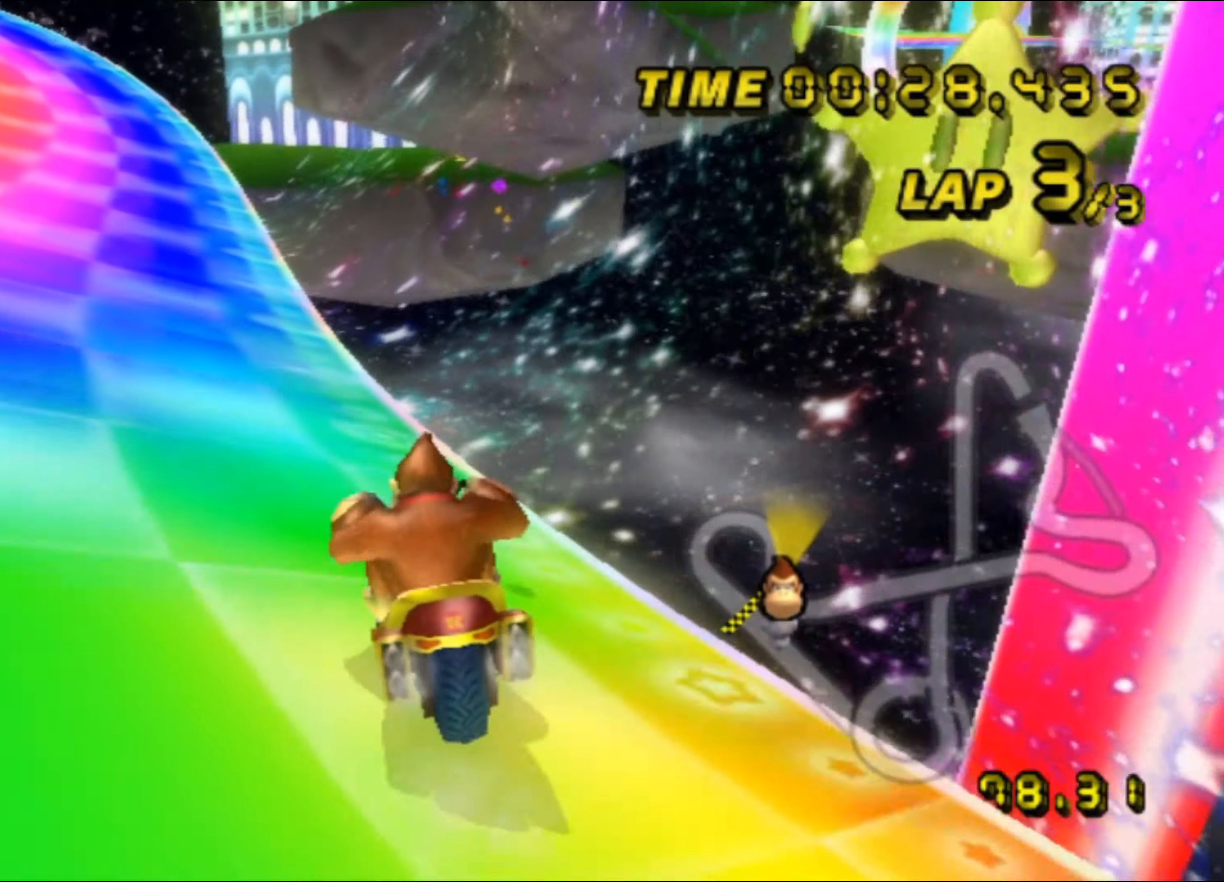
{"buttons": ["A", "R1"], "left_stick": "left", "events": [[200, "A", "down"], [433, "R1", "down"]]}
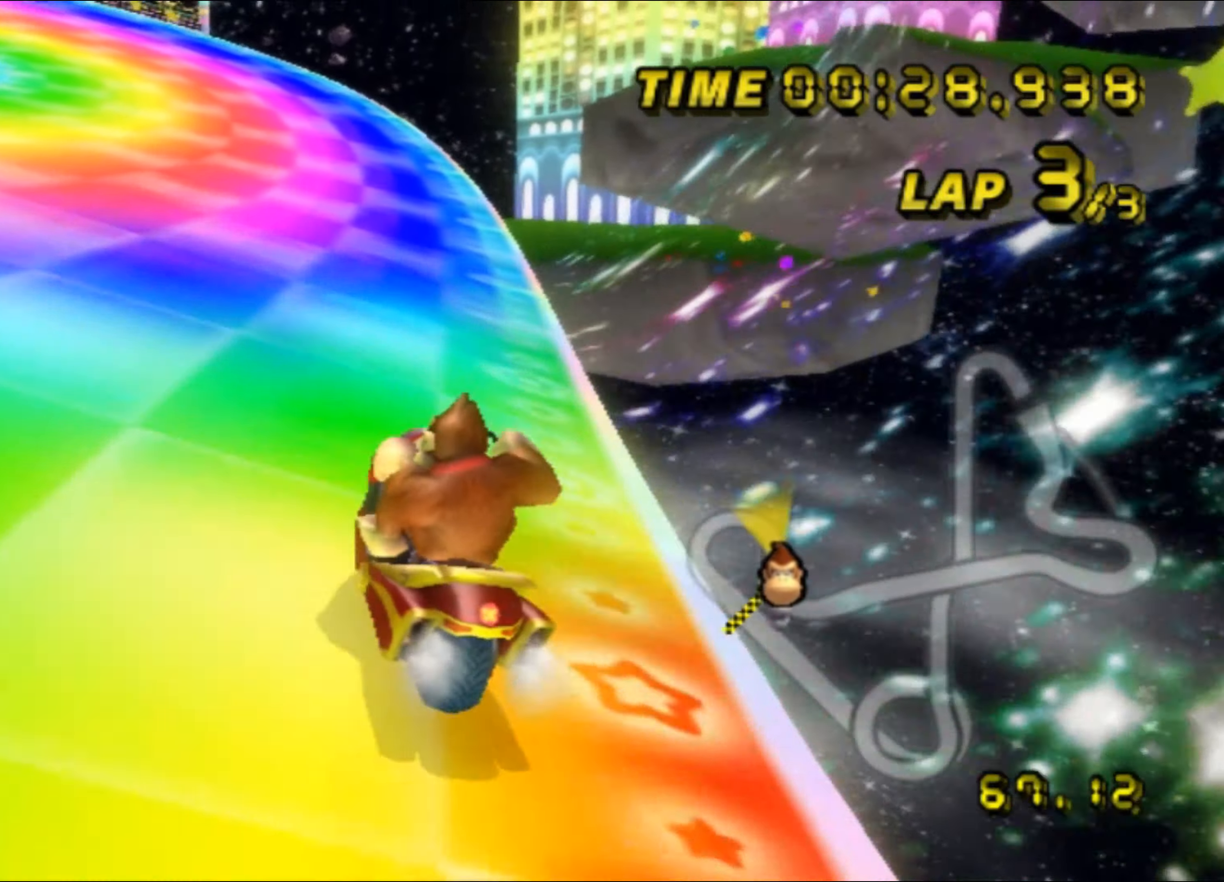
{"buttons": ["A", "R1"], "left_stick": "left", "events": []}
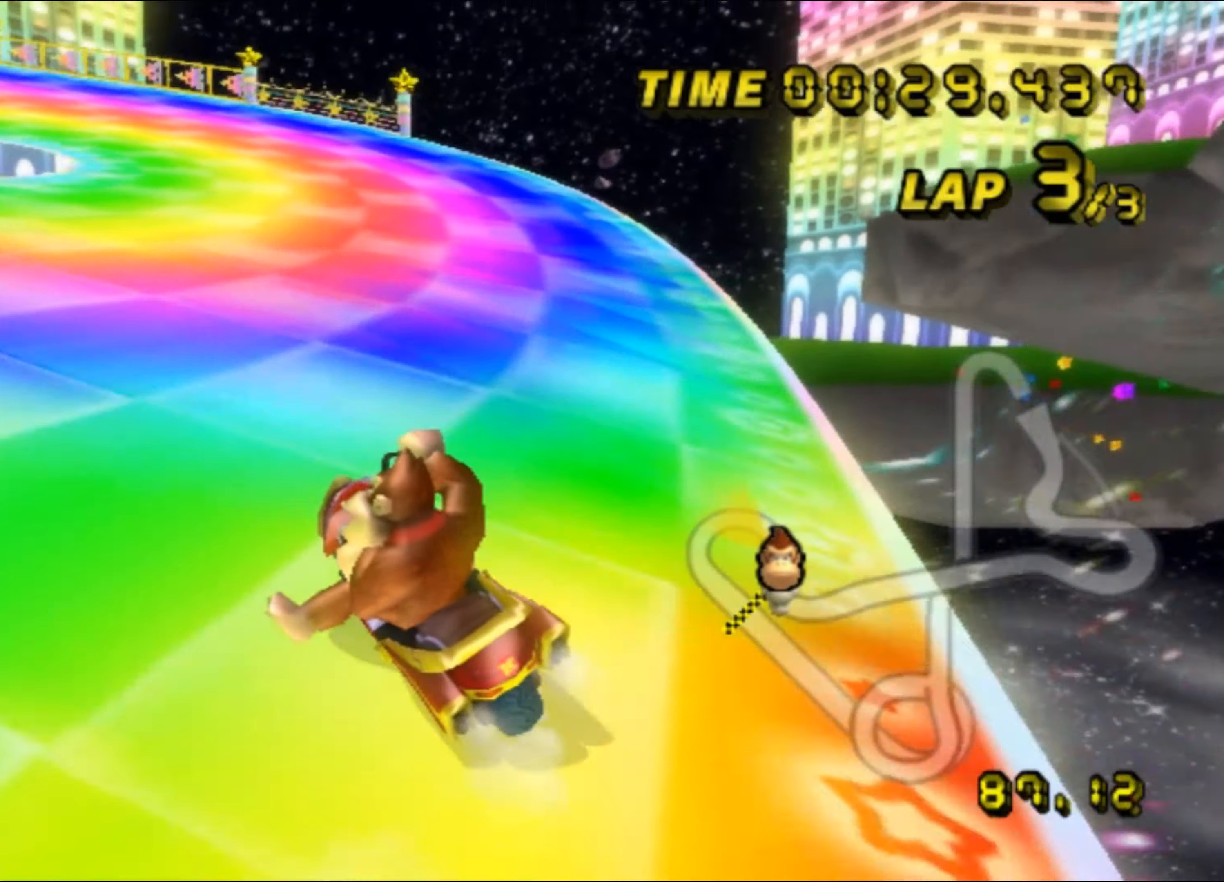
{"buttons": ["A", "R1"], "left_stick": "left", "events": []}
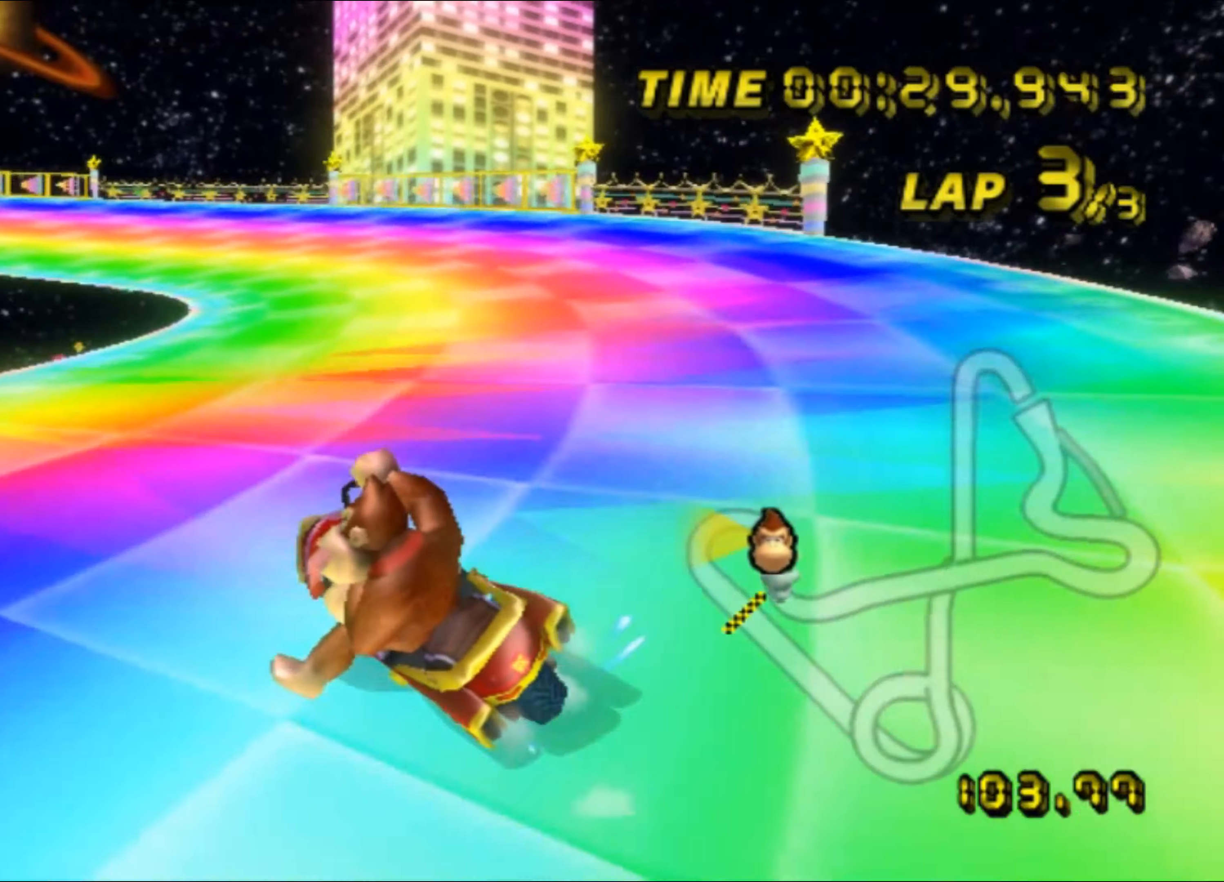
{"buttons": ["A", "R1"], "left_stick": "left", "events": [[133, "R1", "up"], [150, "DPAD_UP", "down"], [166, "DPAD_UP", "up"], [200, "R1", "down"]]}
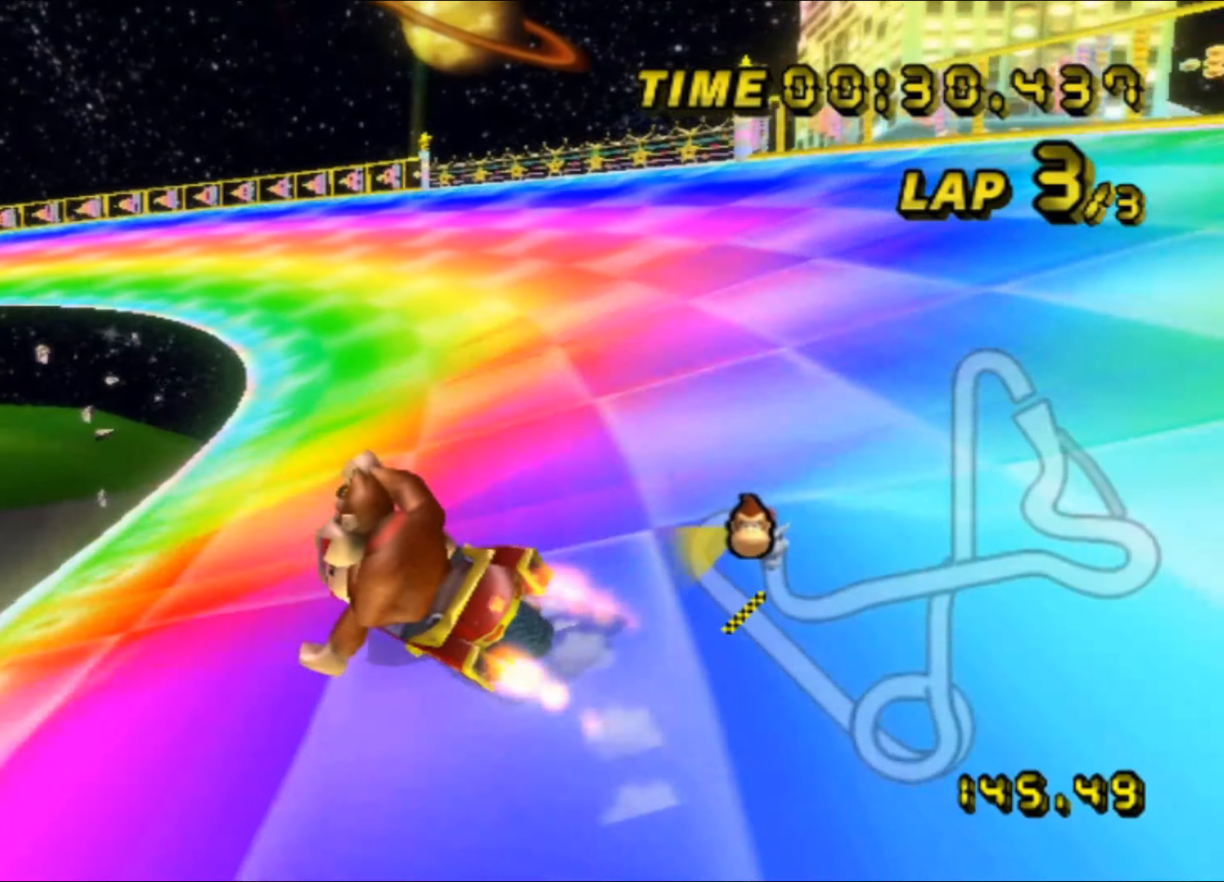
{"buttons": ["A", "R1"], "left_stick": "left", "events": []}
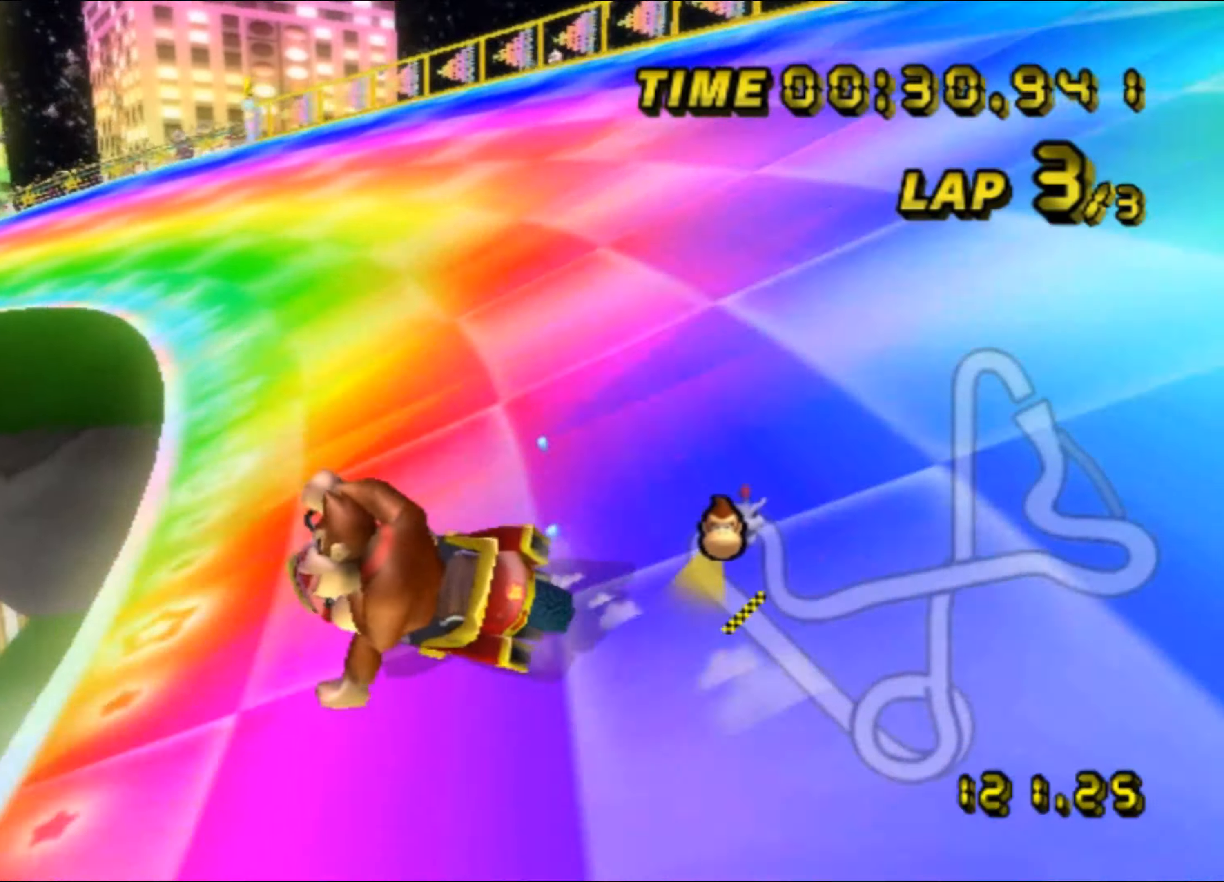
{"buttons": ["A", "L1", "R1"], "left_stick": "left", "events": [[433, "L1", "down"]]}
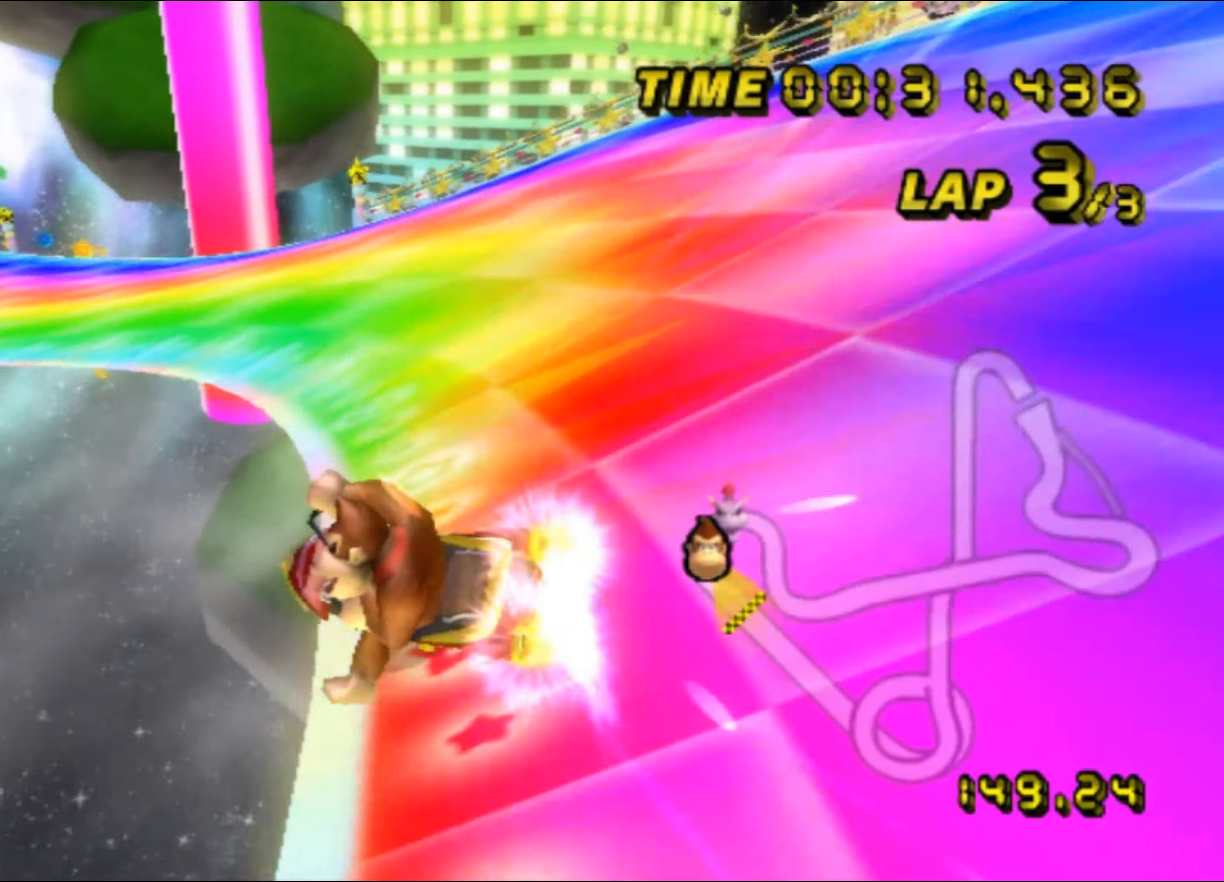
{"buttons": ["A", "R1"], "left_stick": "left", "events": [[33, "L1", "up"]]}
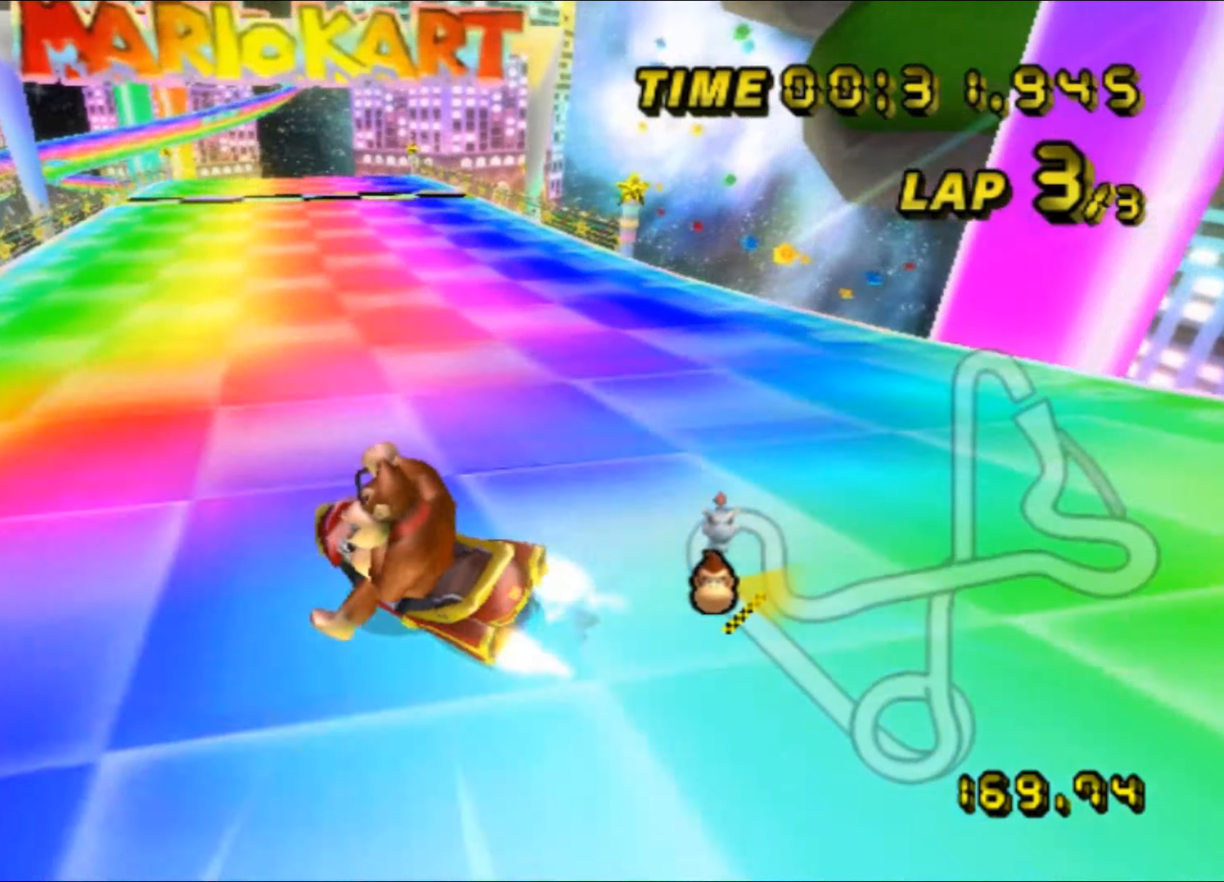
{"buttons": ["A"], "left_stick": "right", "events": [[50, "R1", "up"], [100, "left_stick", "center"], [167, "DPAD_UP", "down"], [183, "DPAD_UP", "up"], [183, "left_stick", "right"]]}